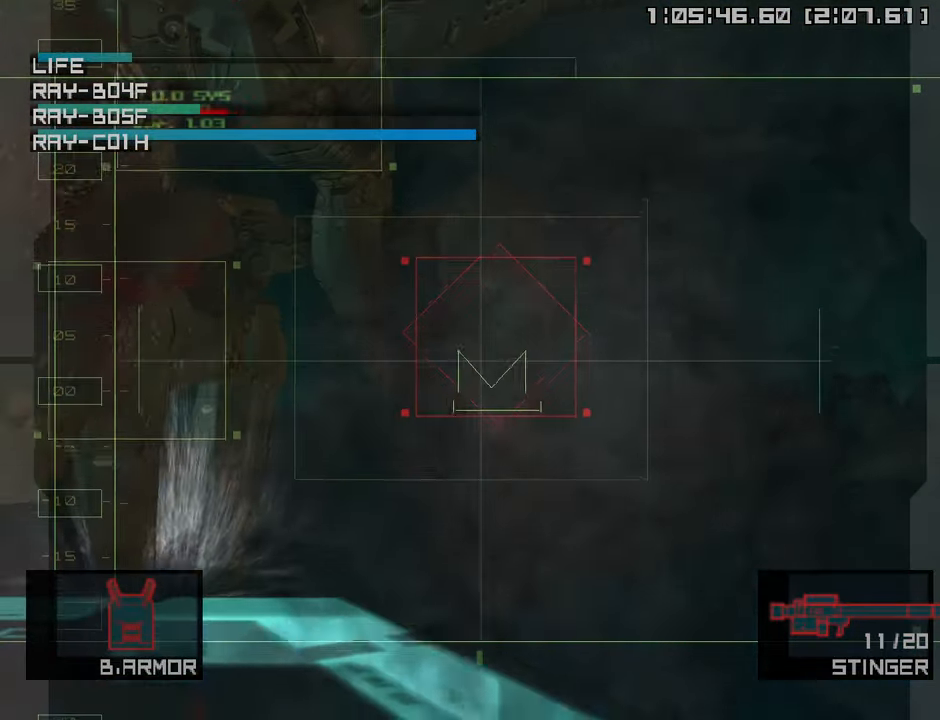
Gameplay with a controller (PlayStation layout); each line is a JSON object with the inputs held at the frame after it. "events" lists button and stick changes between this image and that frame as [ms after this image, input, new state], when the widget could be followed in between.
{"buttons": ["SQUARE"], "left_stick": "center", "right_stick": "center", "events": [[100, "SQUARE", "down"], [183, "SQUARE", "up"], [266, "SQUARE", "down"], [350, "SQUARE", "up"], [450, "SQUARE", "down"]]}
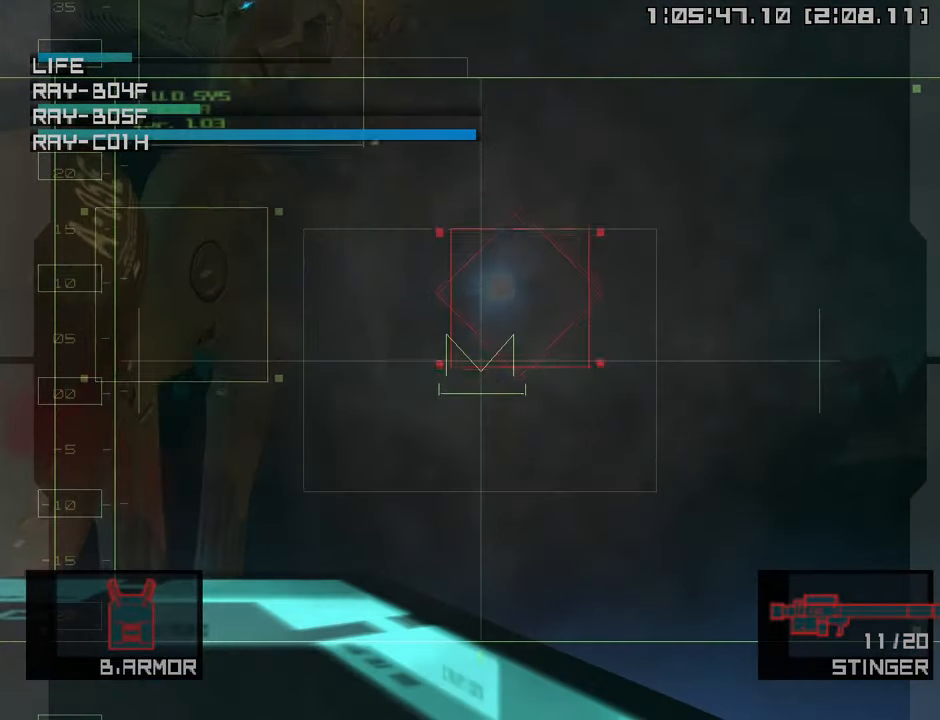
{"buttons": ["SQUARE"], "left_stick": "center", "right_stick": "center", "events": [[33, "SQUARE", "up"], [116, "SQUARE", "down"], [200, "SQUARE", "up"], [266, "SQUARE", "down"], [366, "SQUARE", "up"], [450, "SQUARE", "down"]]}
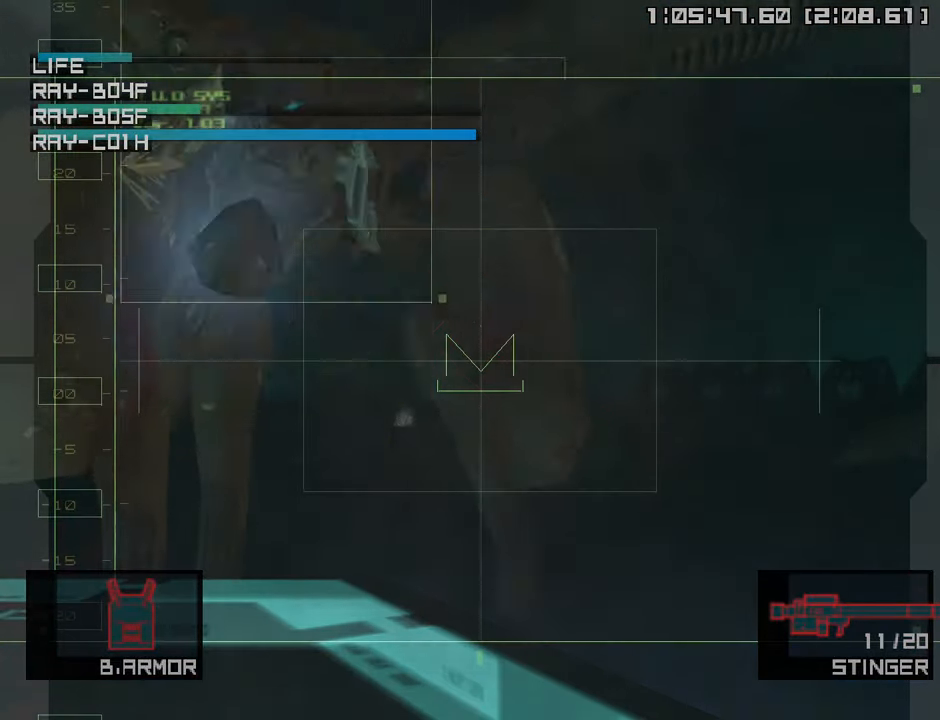
{"buttons": ["SQUARE"], "left_stick": "left", "right_stick": "center", "events": [[50, "SQUARE", "up"], [133, "SQUARE", "down"], [200, "left_stick", "up-left"], [233, "SQUARE", "up"], [300, "SQUARE", "down"], [400, "SQUARE", "up"], [466, "SQUARE", "down"], [483, "left_stick", "left"]]}
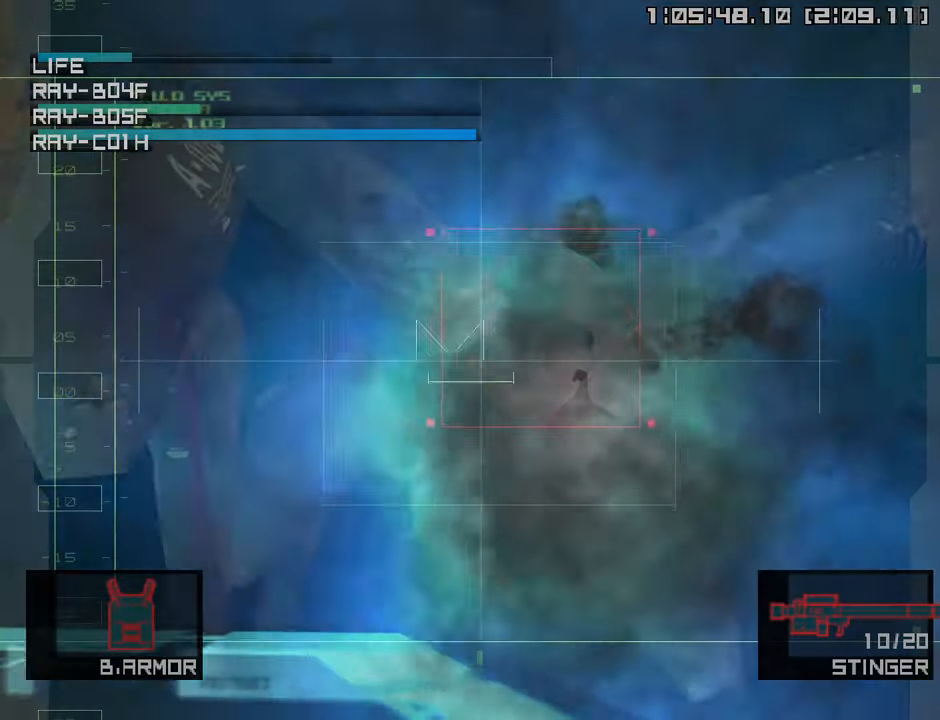
{"buttons": [], "left_stick": "center", "right_stick": "center", "events": [[83, "SQUARE", "up"], [216, "left_stick", "center"]]}
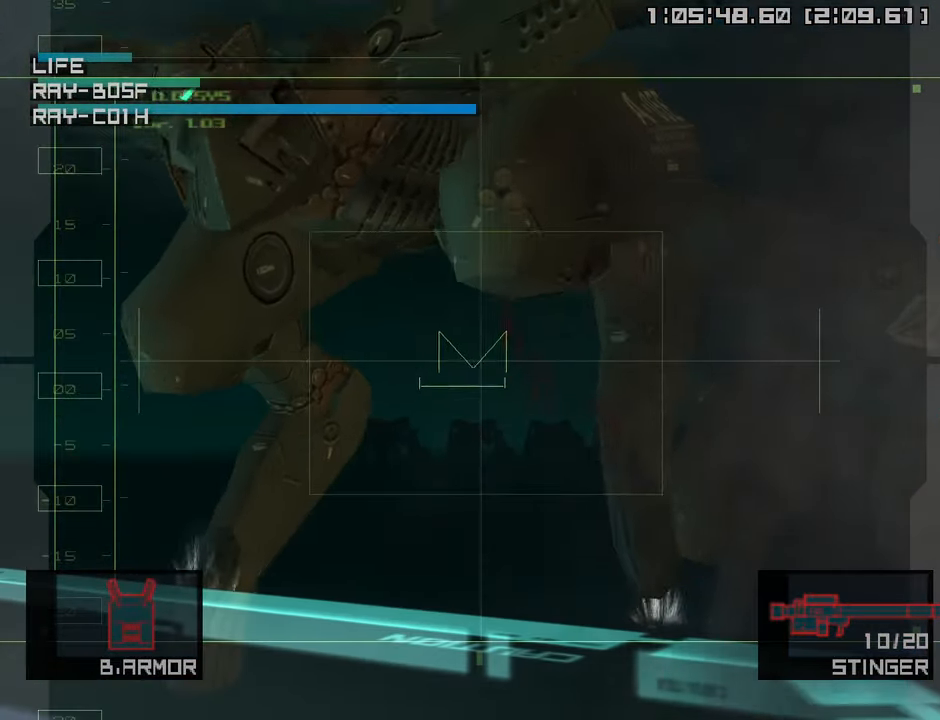
{"buttons": [], "left_stick": "center", "right_stick": "center", "events": []}
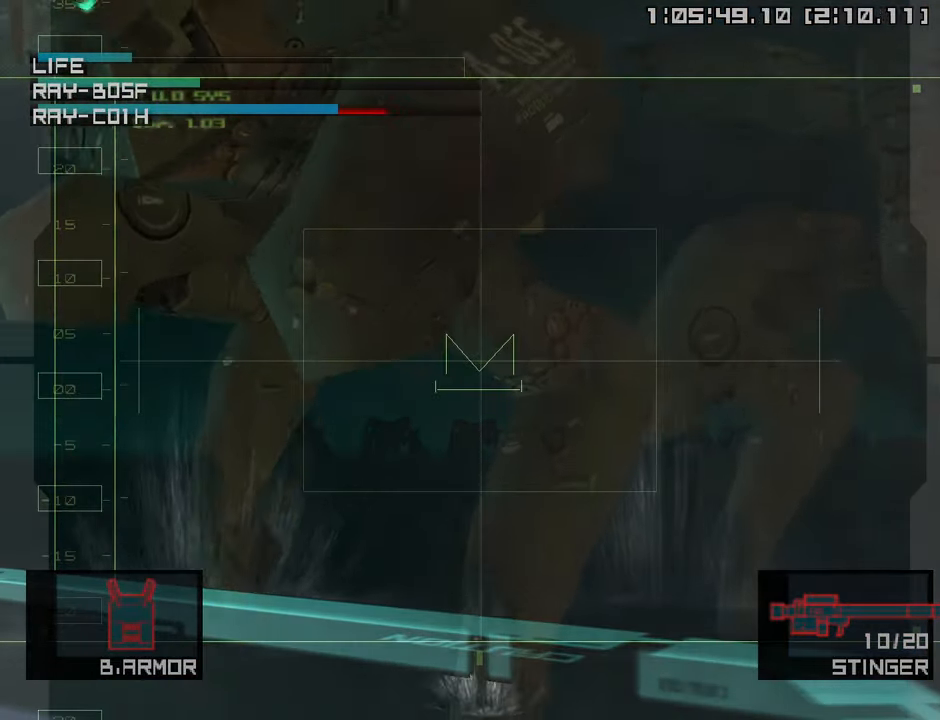
{"buttons": [], "left_stick": "up", "right_stick": "center", "events": [[500, "left_stick", "up"]]}
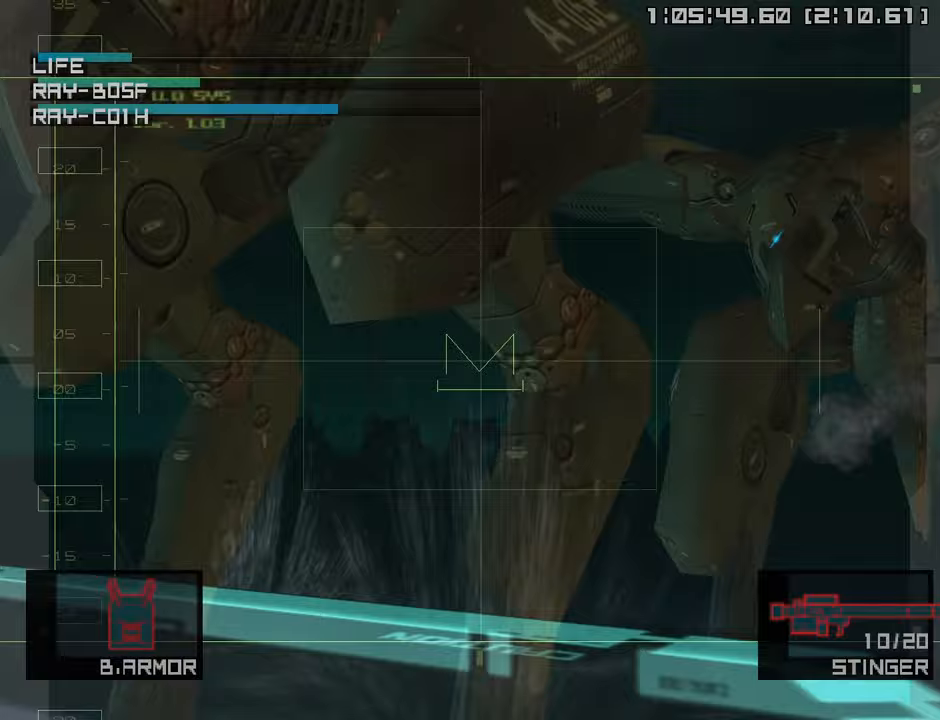
{"buttons": [], "left_stick": "center", "right_stick": "center", "events": [[17, "SQUARE", "down"], [17, "left_stick", "center"], [117, "SQUARE", "up"], [217, "SQUARE", "down"], [300, "SQUARE", "up"], [383, "SQUARE", "down"], [500, "SQUARE", "up"]]}
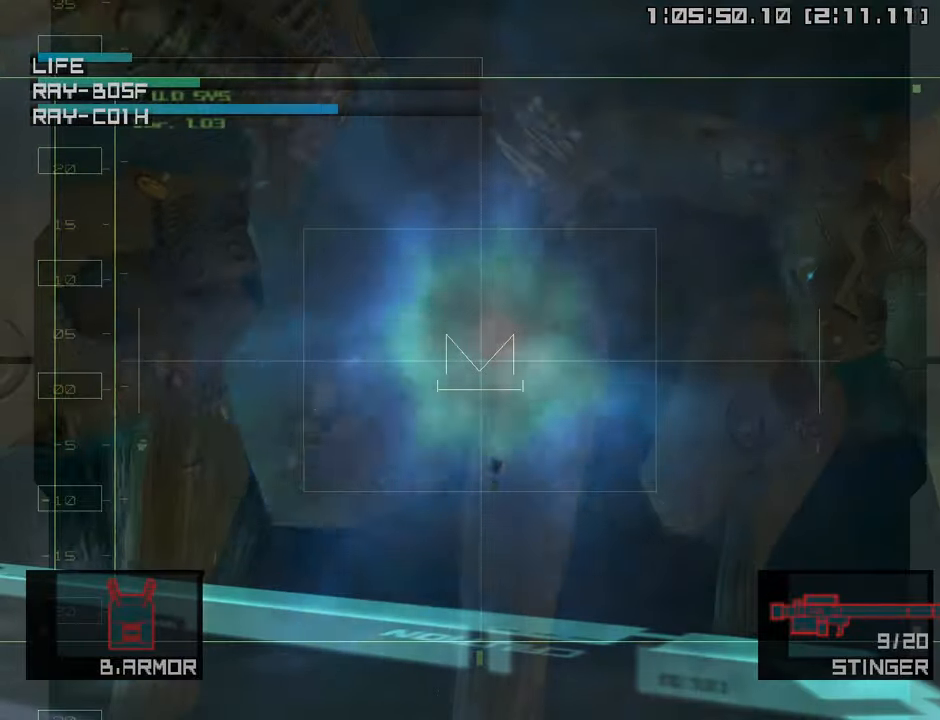
{"buttons": [], "left_stick": "center", "right_stick": "center", "events": [[200, "left_stick", "up-left"], [500, "left_stick", "center"]]}
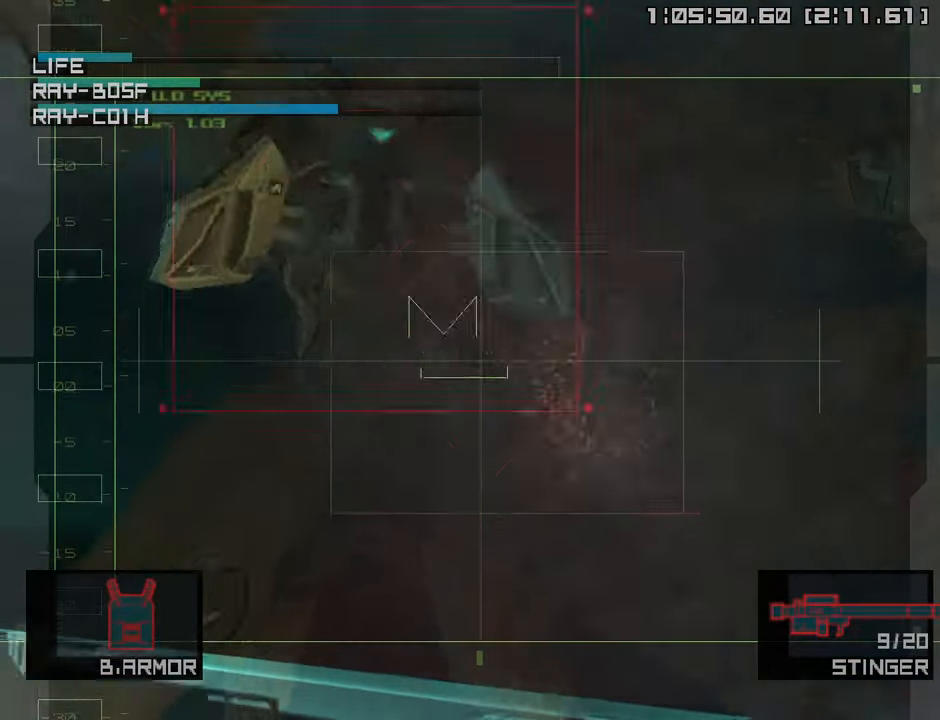
{"buttons": ["SQUARE"], "left_stick": "down-right", "right_stick": "center", "events": [[333, "left_stick", "down-right"], [450, "SQUARE", "down"]]}
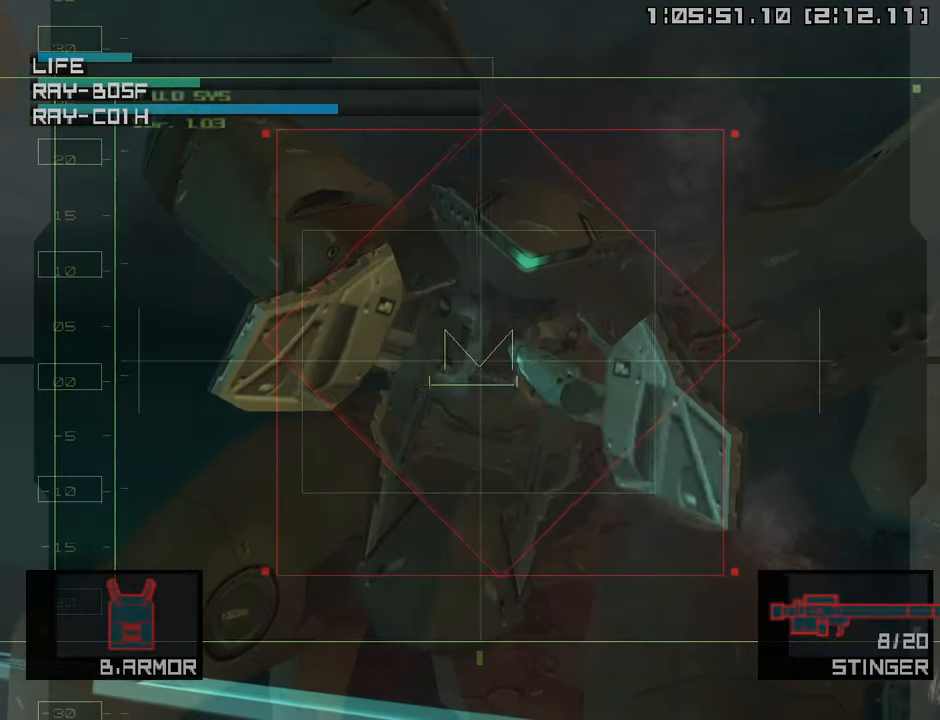
{"buttons": [], "left_stick": "center", "right_stick": "center", "events": [[50, "SQUARE", "up"], [133, "SQUARE", "down"], [233, "SQUARE", "up"], [350, "left_stick", "center"]]}
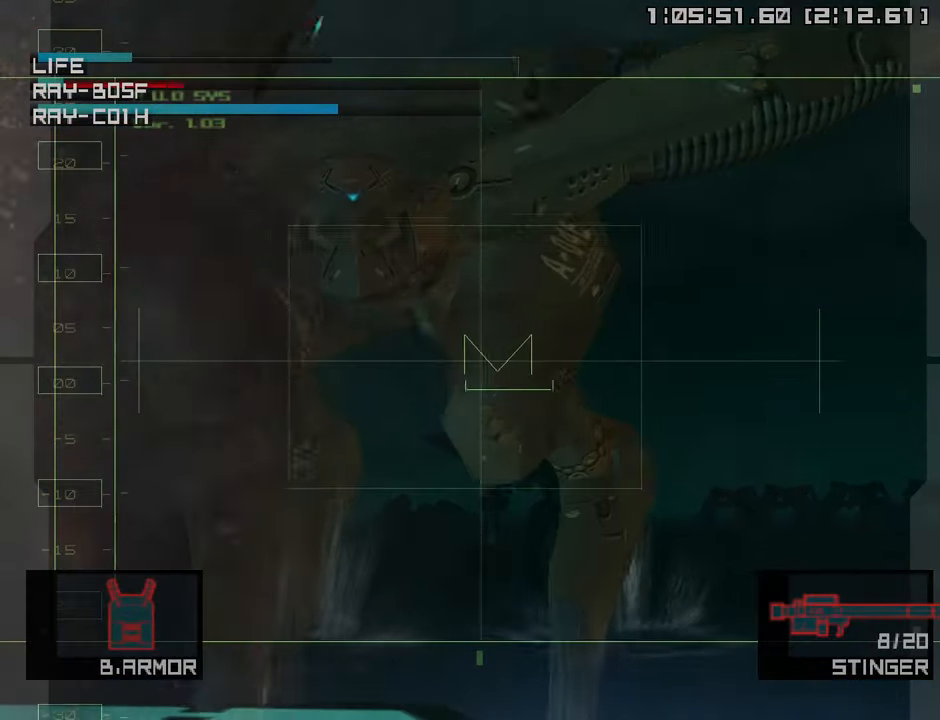
{"buttons": ["SQUARE"], "left_stick": "center", "right_stick": "center", "events": [[17, "left_stick", "down"], [167, "left_stick", "down-right"], [333, "left_stick", "center"], [450, "SQUARE", "down"]]}
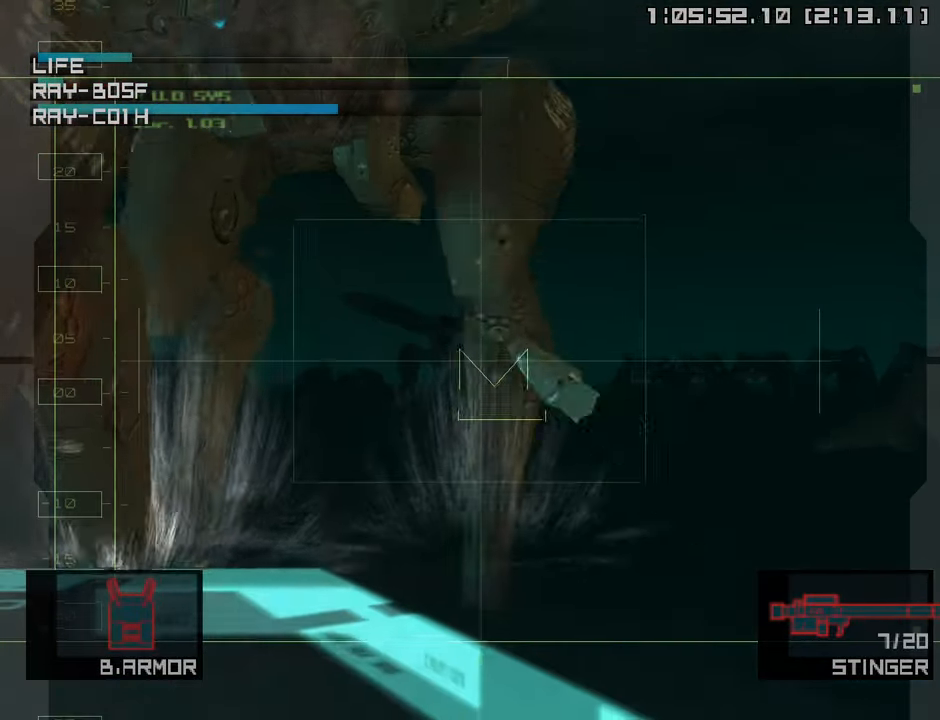
{"buttons": [], "left_stick": "center", "right_stick": "center", "events": [[17, "left_stick", "up-left"], [100, "SQUARE", "up"], [117, "left_stick", "center"], [167, "SQUARE", "down"], [267, "SQUARE", "up"], [367, "SQUARE", "down"], [450, "SQUARE", "up"]]}
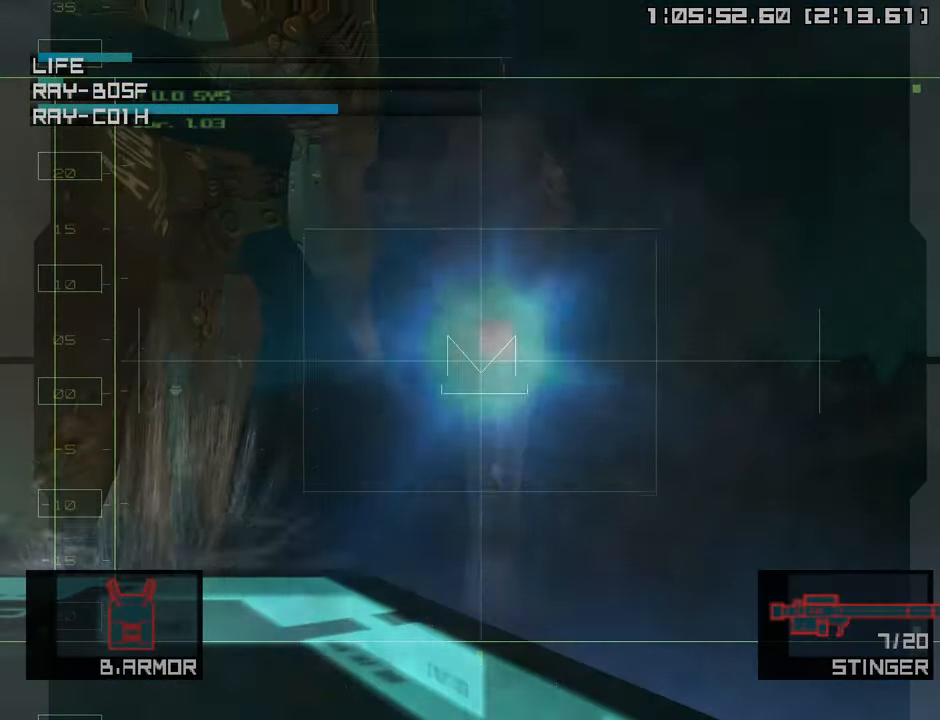
{"buttons": [], "left_stick": "center", "right_stick": "center", "events": [[33, "SQUARE", "down"], [67, "left_stick", "up-left"], [117, "SQUARE", "up"], [217, "SQUARE", "down"], [217, "left_stick", "center"], [300, "SQUARE", "up"], [400, "SQUARE", "down"], [483, "SQUARE", "up"]]}
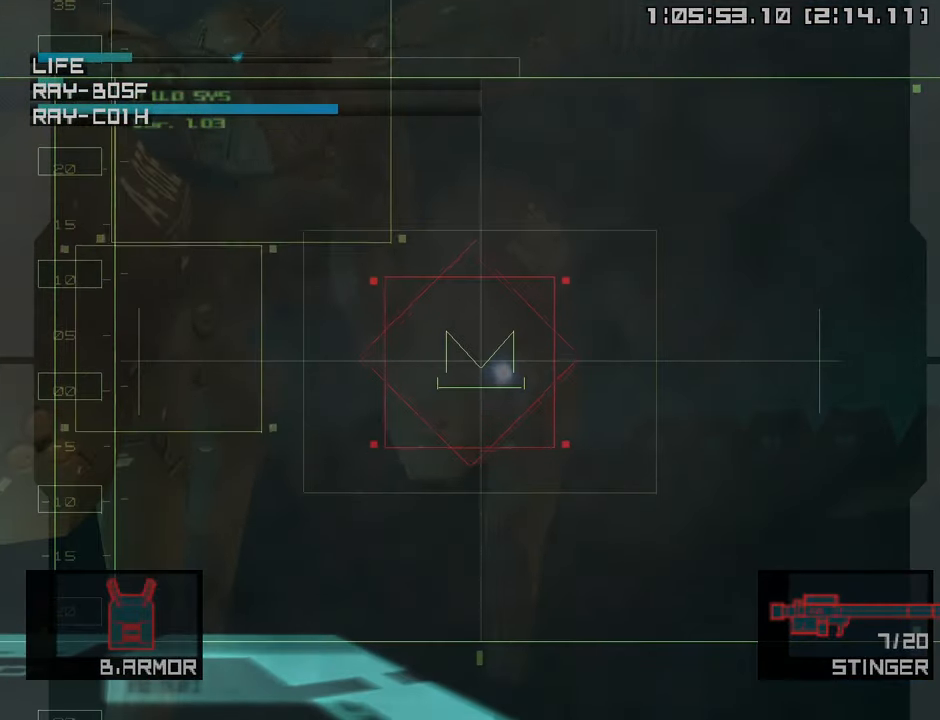
{"buttons": ["SQUARE"], "left_stick": "up-left", "right_stick": "center", "events": [[67, "SQUARE", "down"], [167, "SQUARE", "up"], [267, "SQUARE", "down"], [350, "SQUARE", "up"], [350, "left_stick", "up"], [433, "SQUARE", "down"], [467, "left_stick", "up-left"]]}
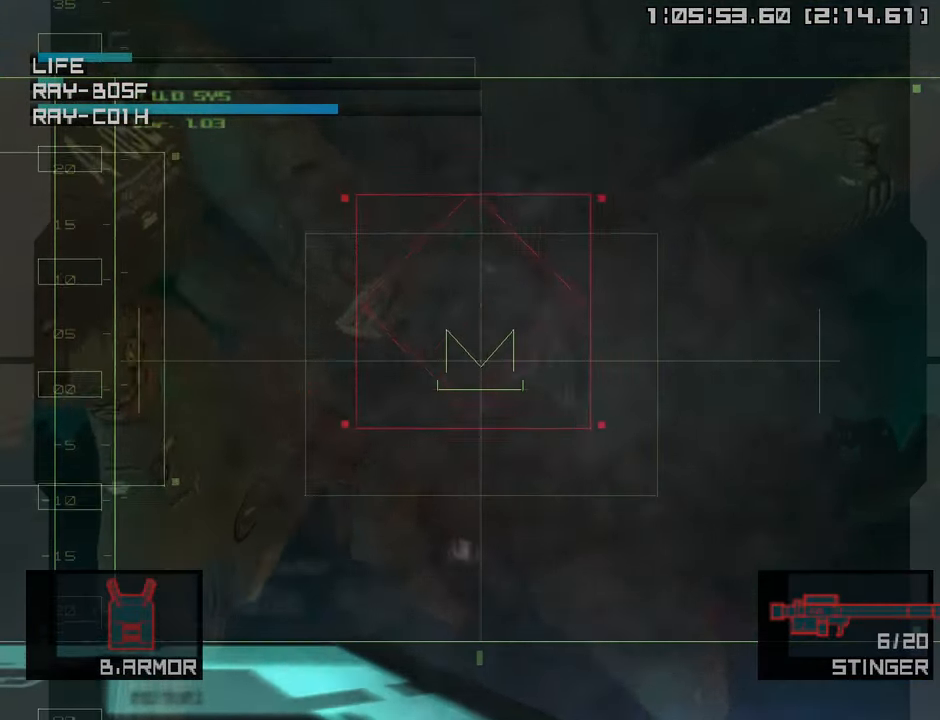
{"buttons": [], "left_stick": "center", "right_stick": "center", "events": [[33, "SQUARE", "up"], [100, "SQUARE", "down"], [117, "left_stick", "left"], [200, "SQUARE", "up"], [433, "left_stick", "center"]]}
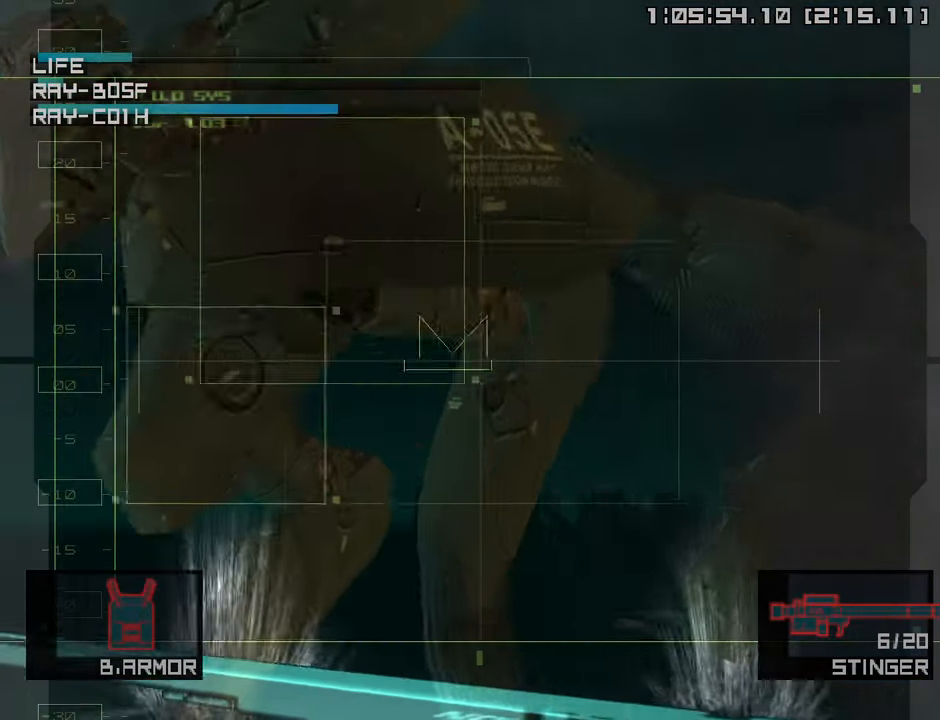
{"buttons": ["SQUARE"], "left_stick": "left", "right_stick": "center", "events": [[100, "left_stick", "left"], [467, "SQUARE", "down"]]}
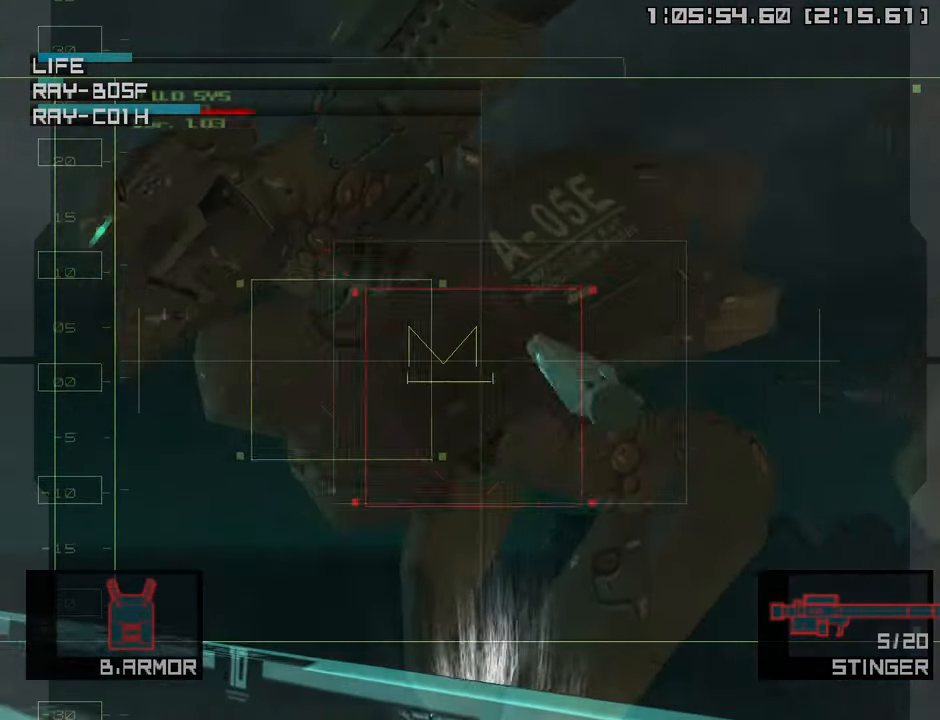
{"buttons": [], "left_stick": "right", "right_stick": "center", "events": [[17, "left_stick", "center"], [83, "SQUARE", "up"], [383, "left_stick", "right"]]}
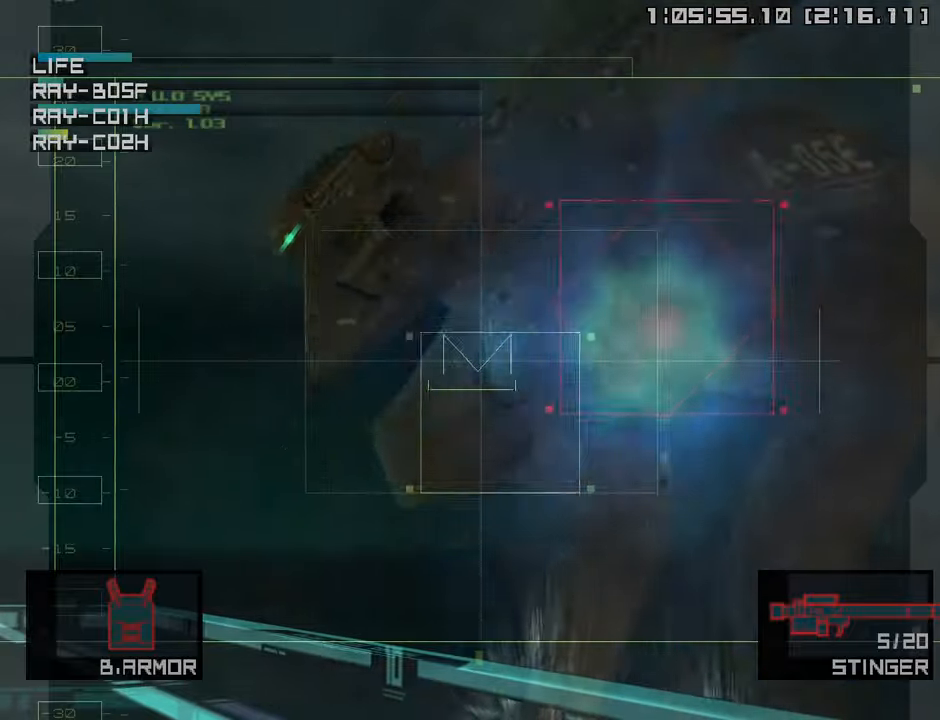
{"buttons": [], "left_stick": "center", "right_stick": "center", "events": [[283, "left_stick", "center"]]}
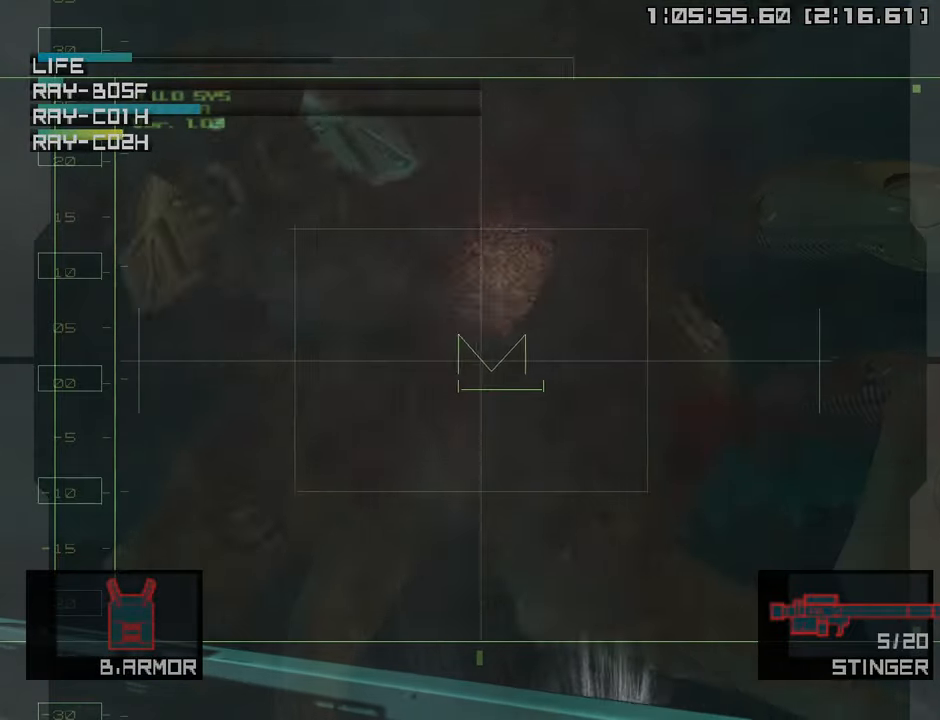
{"buttons": [], "left_stick": "center", "right_stick": "center", "events": []}
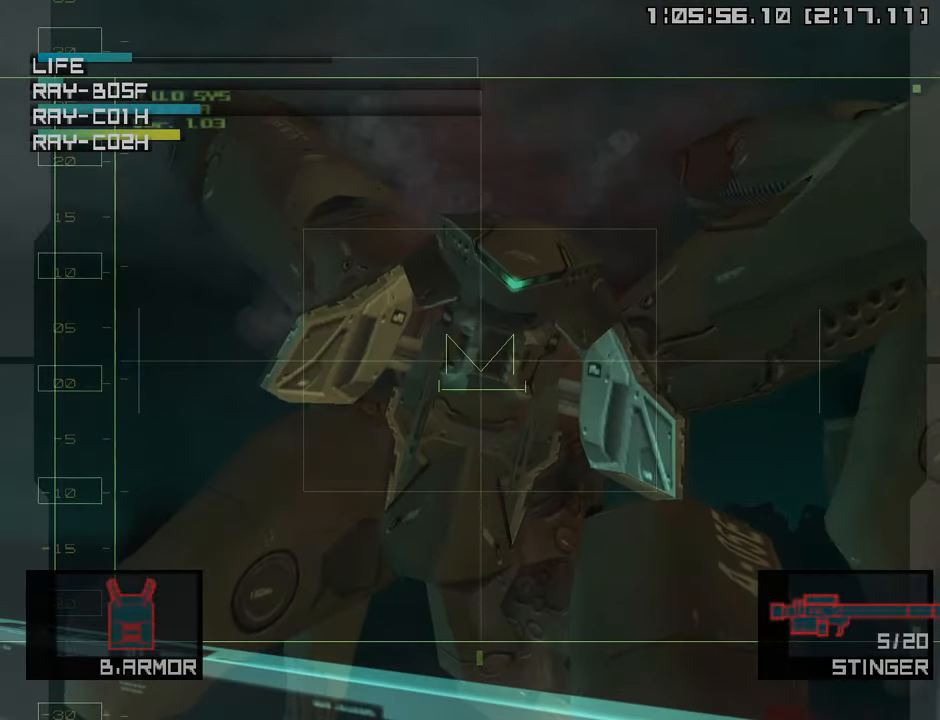
{"buttons": [], "left_stick": "down-right", "right_stick": "center", "events": [[16, "SQUARE", "down"], [83, "left_stick", "down-right"], [116, "SQUARE", "up"], [200, "SQUARE", "down"], [300, "SQUARE", "up"], [350, "SQUARE", "down"], [466, "SQUARE", "up"]]}
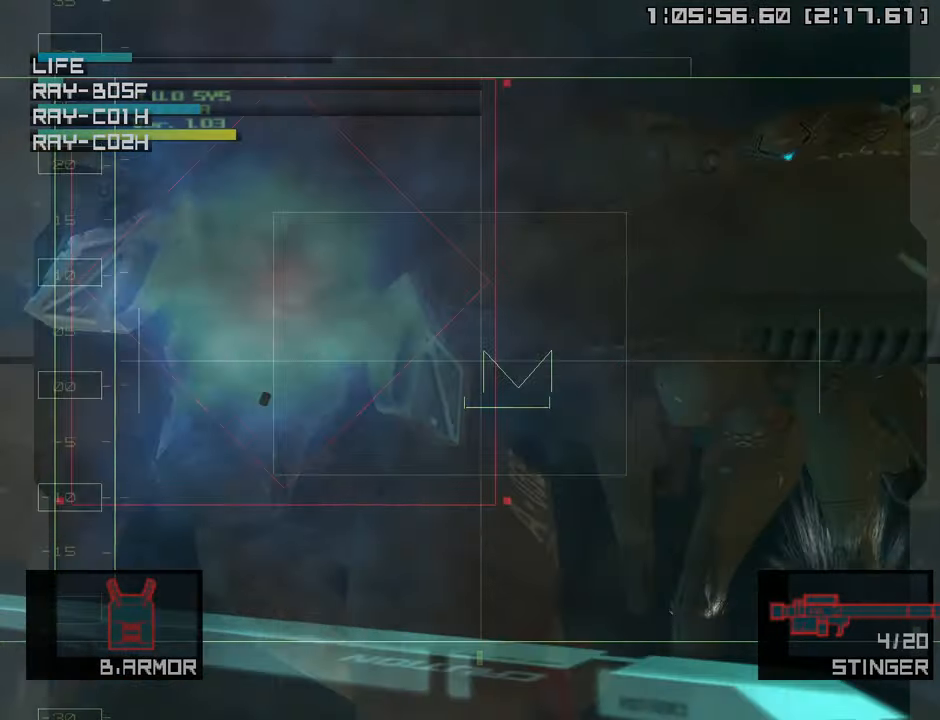
{"buttons": [], "left_stick": "down-left", "right_stick": "center", "events": [[166, "left_stick", "center"], [333, "left_stick", "down-left"]]}
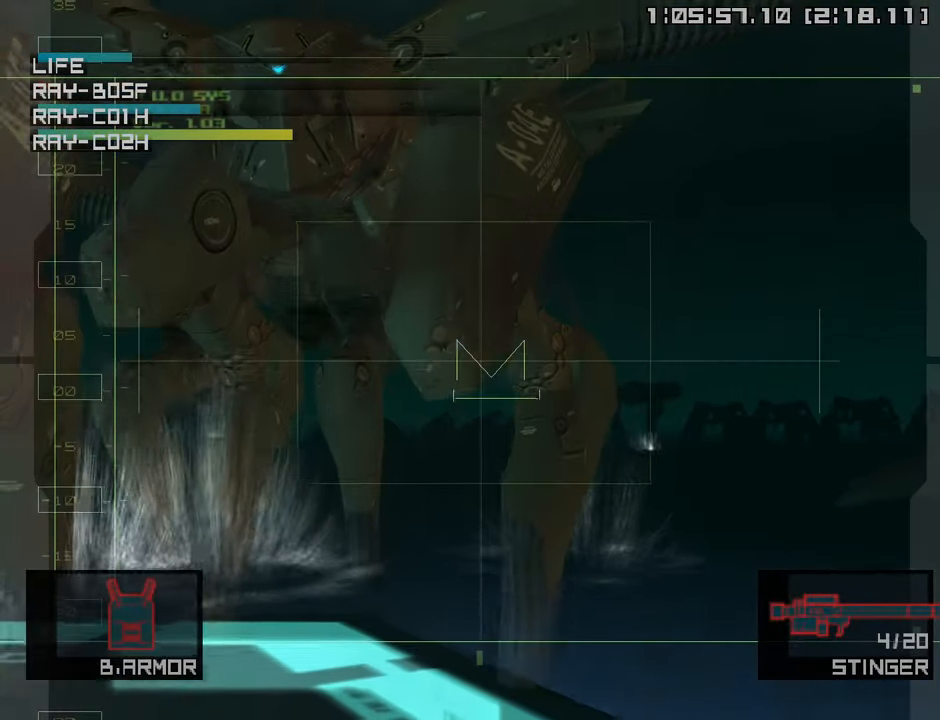
{"buttons": [], "left_stick": "center", "right_stick": "center", "events": [[33, "left_stick", "center"], [116, "left_stick", "right"], [316, "SQUARE", "down"], [333, "left_stick", "center"], [433, "SQUARE", "up"]]}
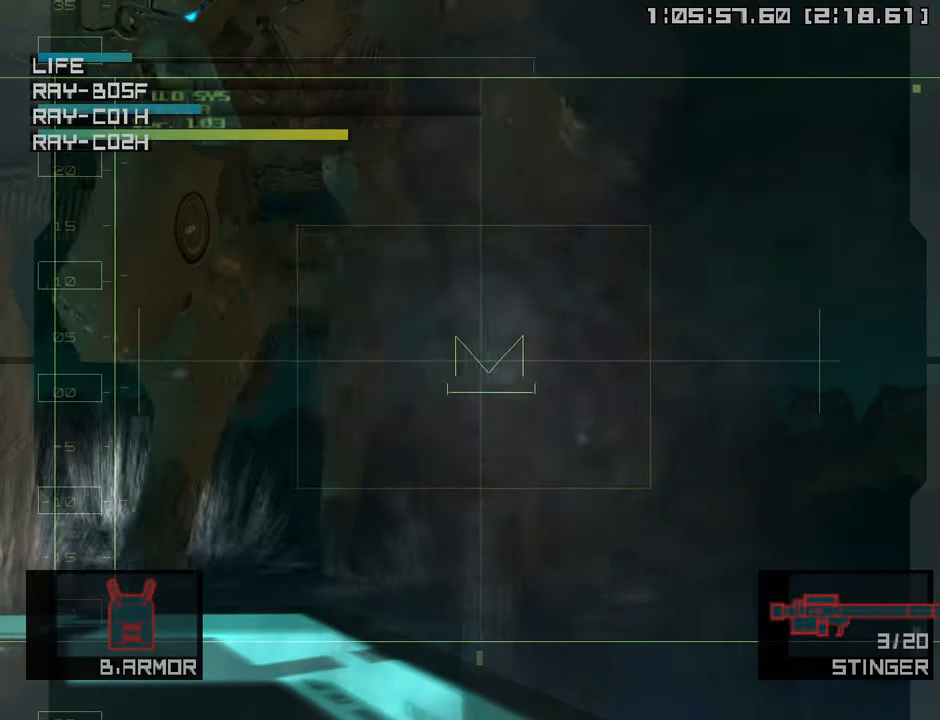
{"buttons": [], "left_stick": "center", "right_stick": "center", "events": [[16, "SQUARE", "down"], [116, "SQUARE", "up"], [200, "SQUARE", "down"], [283, "SQUARE", "up"], [366, "SQUARE", "down"], [466, "SQUARE", "up"]]}
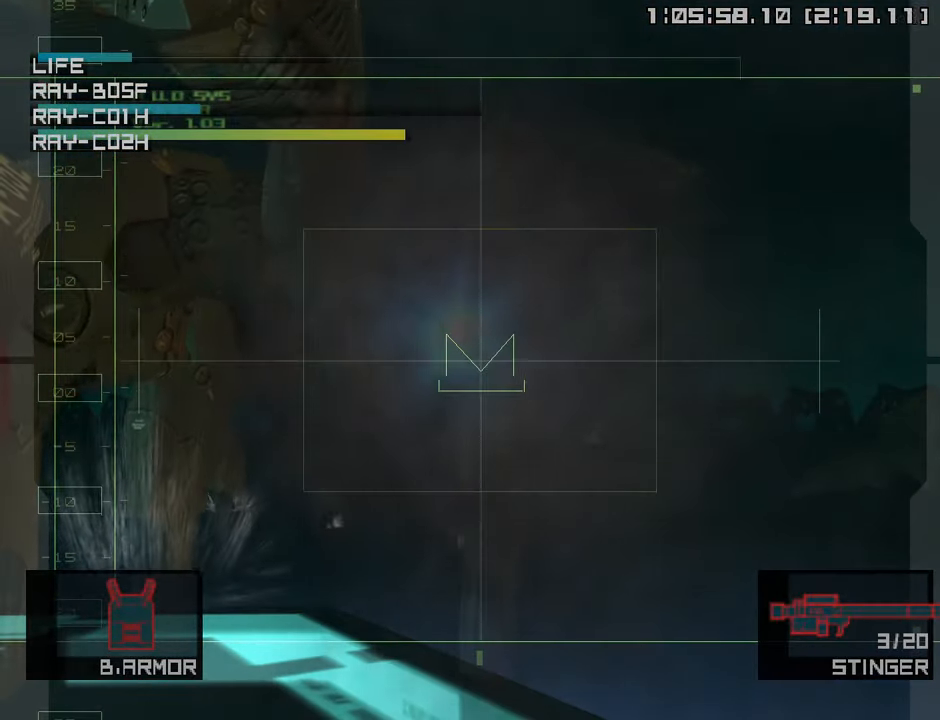
{"buttons": [], "left_stick": "up-left", "right_stick": "center", "events": [[50, "SQUARE", "down"], [150, "SQUARE", "up"], [233, "SQUARE", "down"], [316, "SQUARE", "up"], [316, "left_stick", "up-left"], [400, "SQUARE", "down"], [500, "SQUARE", "up"]]}
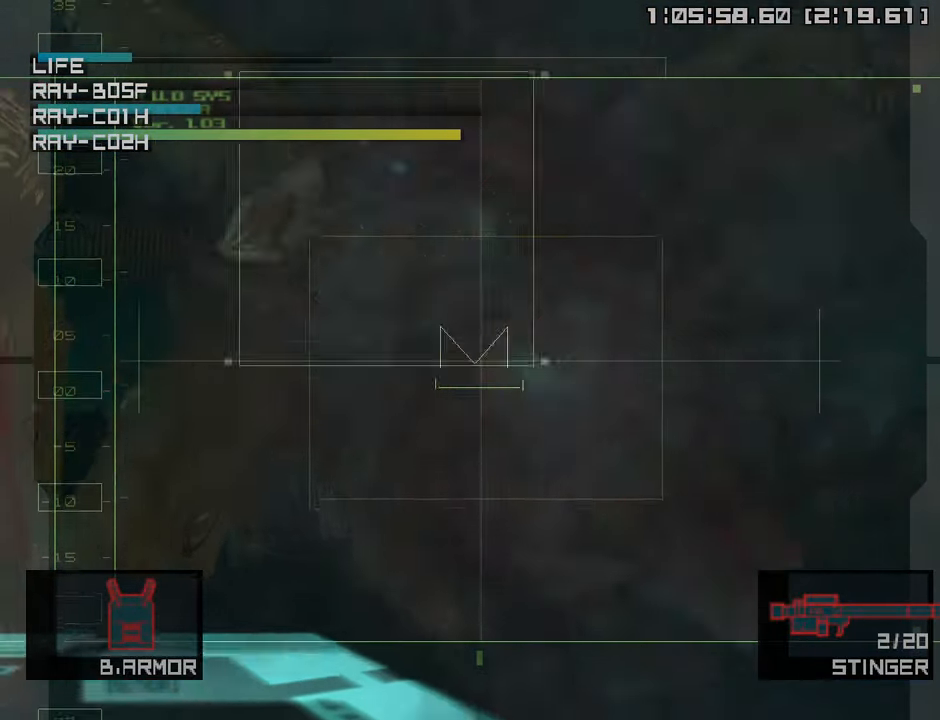
{"buttons": [], "left_stick": "left", "right_stick": "center", "events": [[83, "left_stick", "left"], [100, "R2", "down"], [183, "R2", "up"]]}
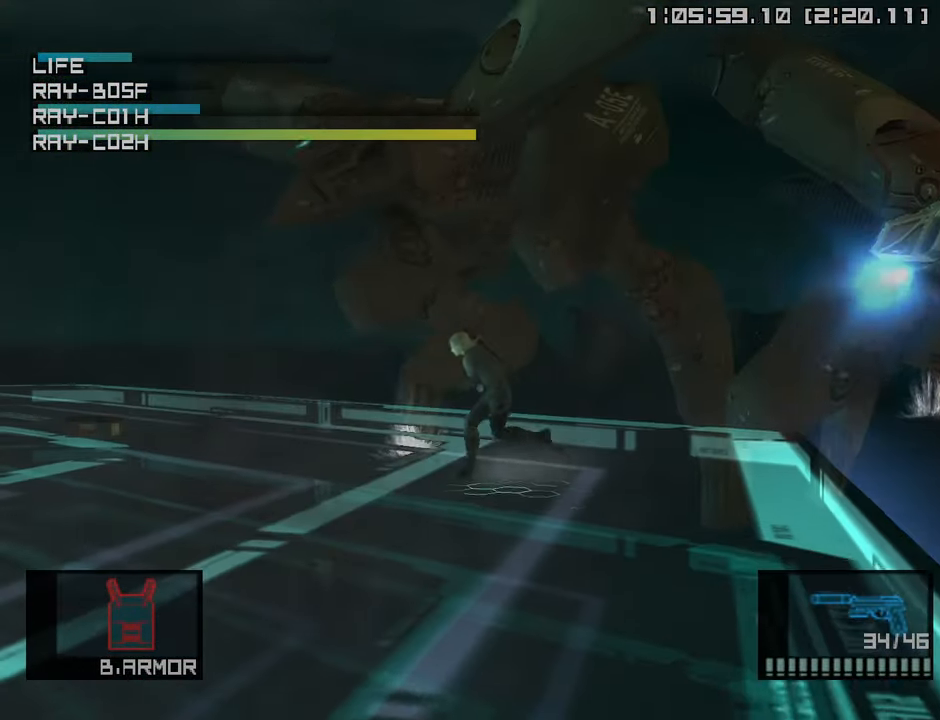
{"buttons": [], "left_stick": "left", "right_stick": "center", "events": []}
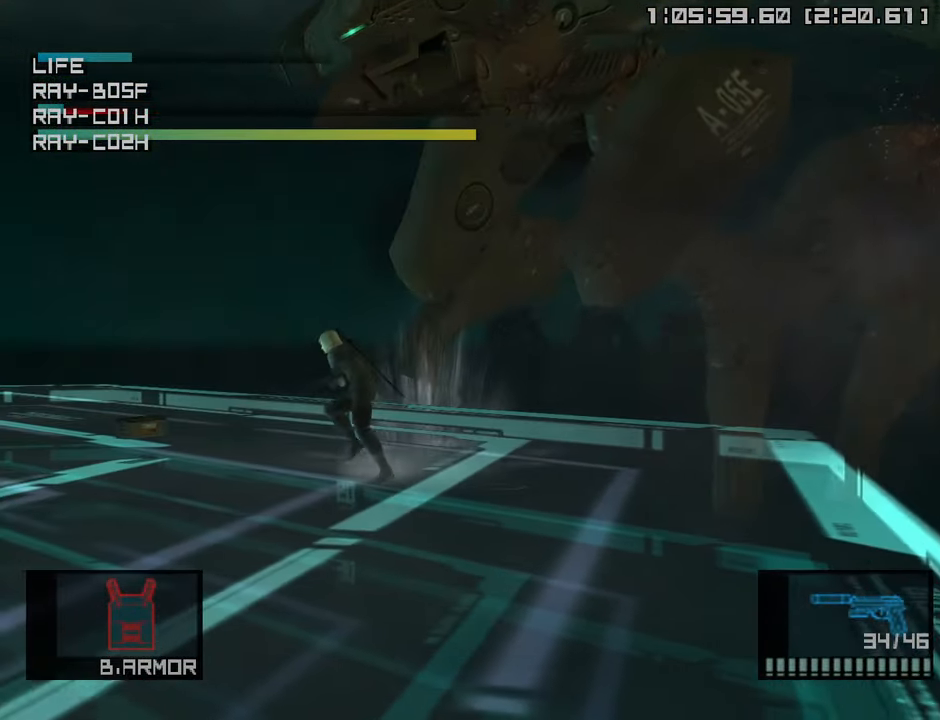
{"buttons": [], "left_stick": "left", "right_stick": "center", "events": []}
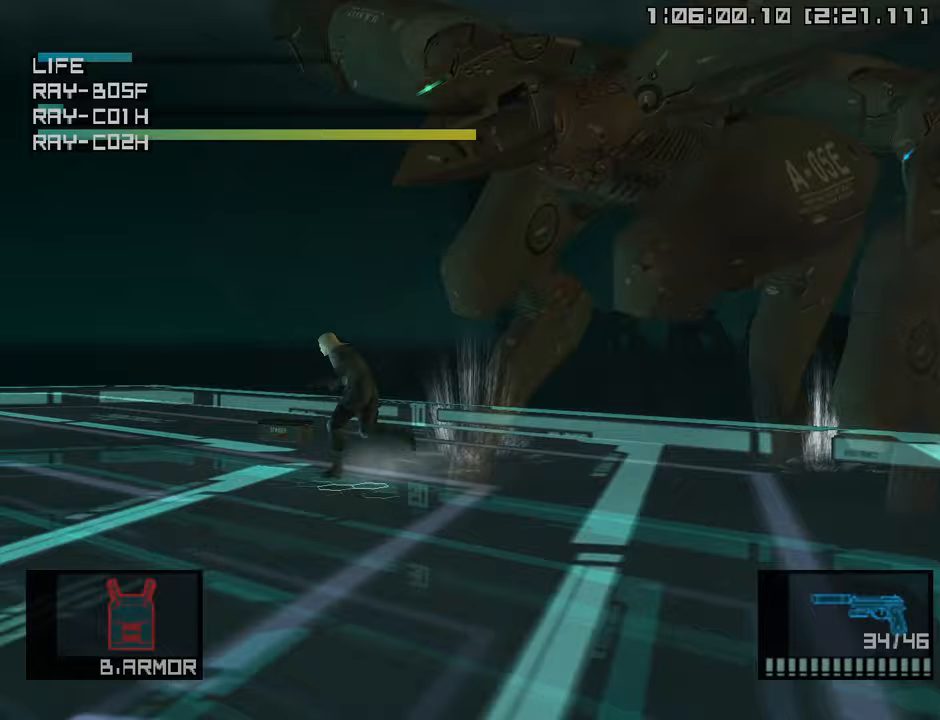
{"buttons": ["CROSS"], "left_stick": "down-right", "right_stick": "center", "events": [[67, "left_stick", "up-left"], [183, "left_stick", "up-right"], [267, "left_stick", "down-right"], [450, "CROSS", "down"]]}
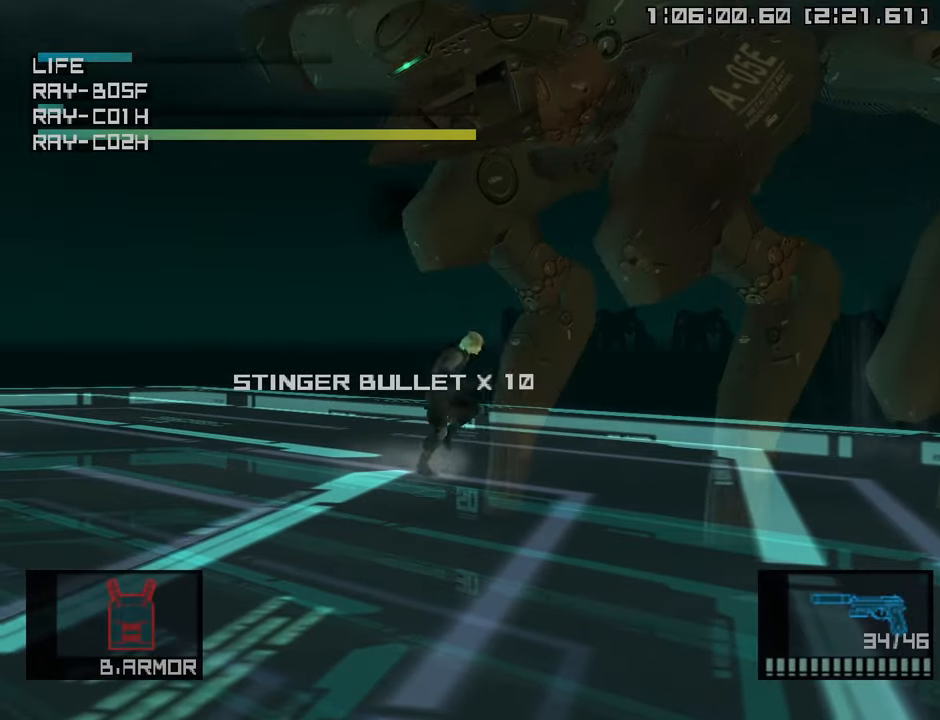
{"buttons": [], "left_stick": "down-right", "right_stick": "center", "events": [[100, "CROSS", "up"], [233, "left_stick", "up-right"], [383, "left_stick", "down-right"]]}
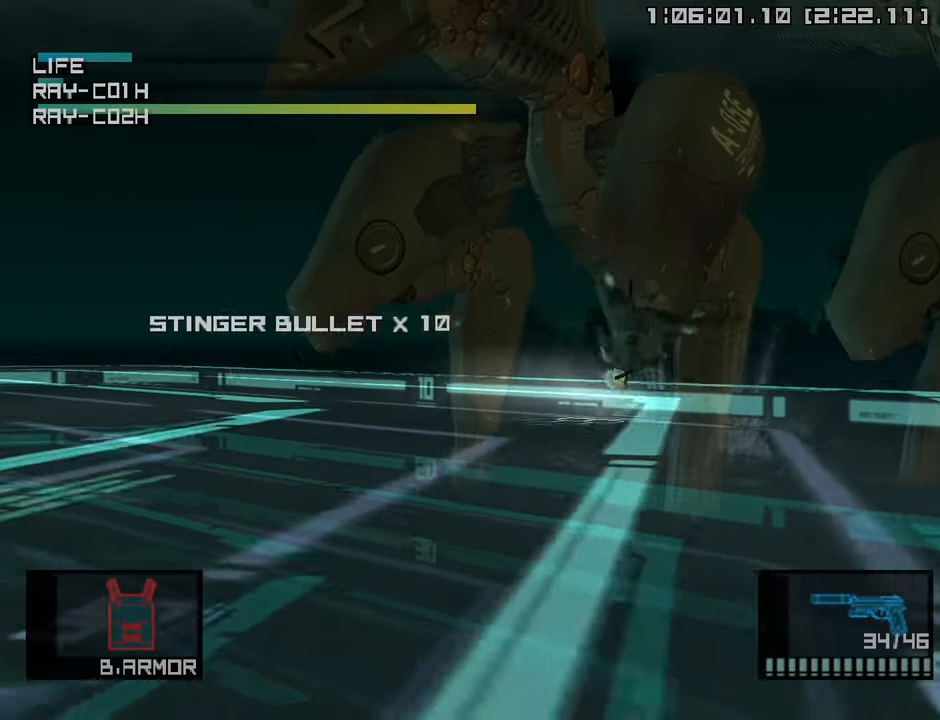
{"buttons": [], "left_stick": "down-right", "right_stick": "center", "events": []}